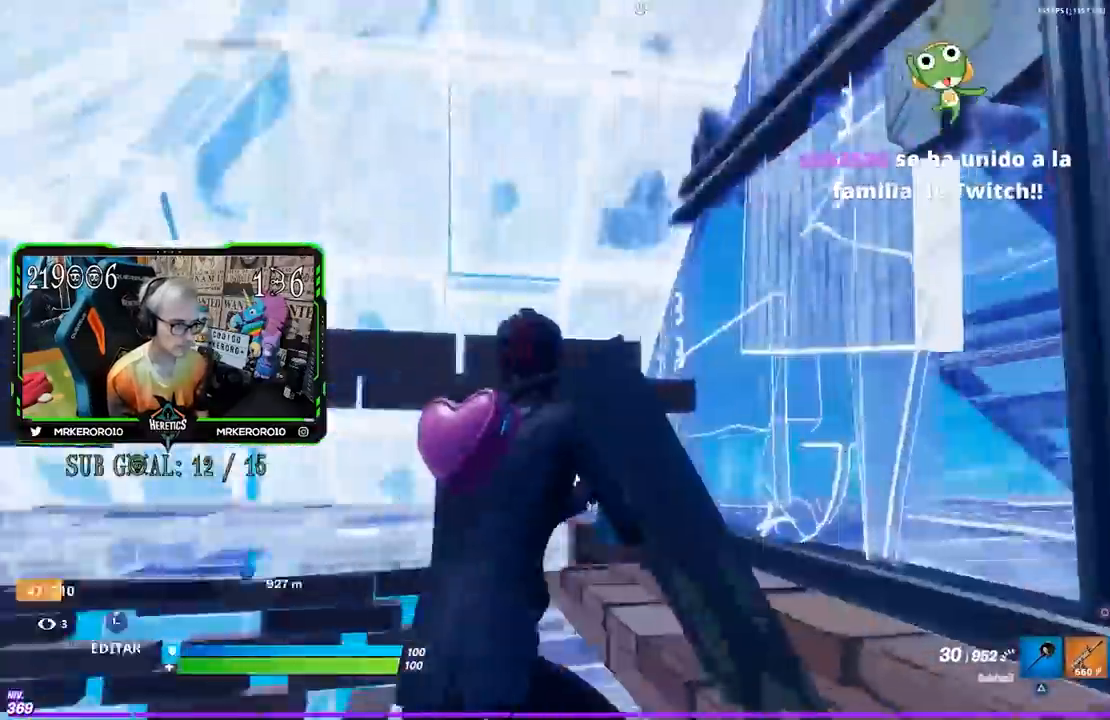
Gameplay with a controller (PlayStation layout); each line is a JSON object with the inputs held at the frame after it. "events" lists button and stick changes between this image and that frame as [ms after this image, input, new state], when the widget could be followed in between.
{"buttons": [], "left_stick": "up-left", "right_stick": "up-right", "events": [[33, "left_stick", "left"], [83, "right_stick", "center"], [117, "CROSS", "down"], [183, "left_stick", "up-left"], [217, "CROSS", "up"], [283, "L3", "down"], [317, "R3", "down"], [350, "L2", "down"], [417, "R3", "up"], [433, "L2", "up"], [483, "L3", "up"], [483, "right_stick", "up-right"]]}
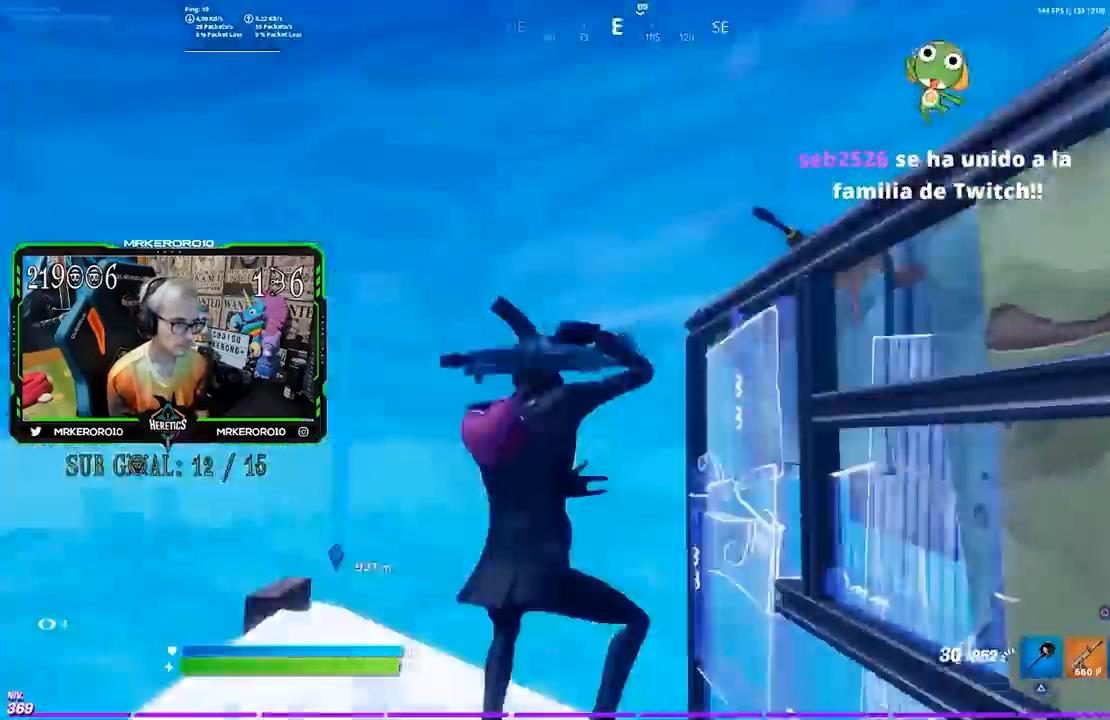
{"buttons": [], "left_stick": "up", "right_stick": "center", "events": [[17, "left_stick", "left"], [150, "right_stick", "center"], [233, "right_stick", "down-right"], [350, "right_stick", "center"], [417, "CROSS", "down"], [483, "CROSS", "up"], [483, "left_stick", "up"]]}
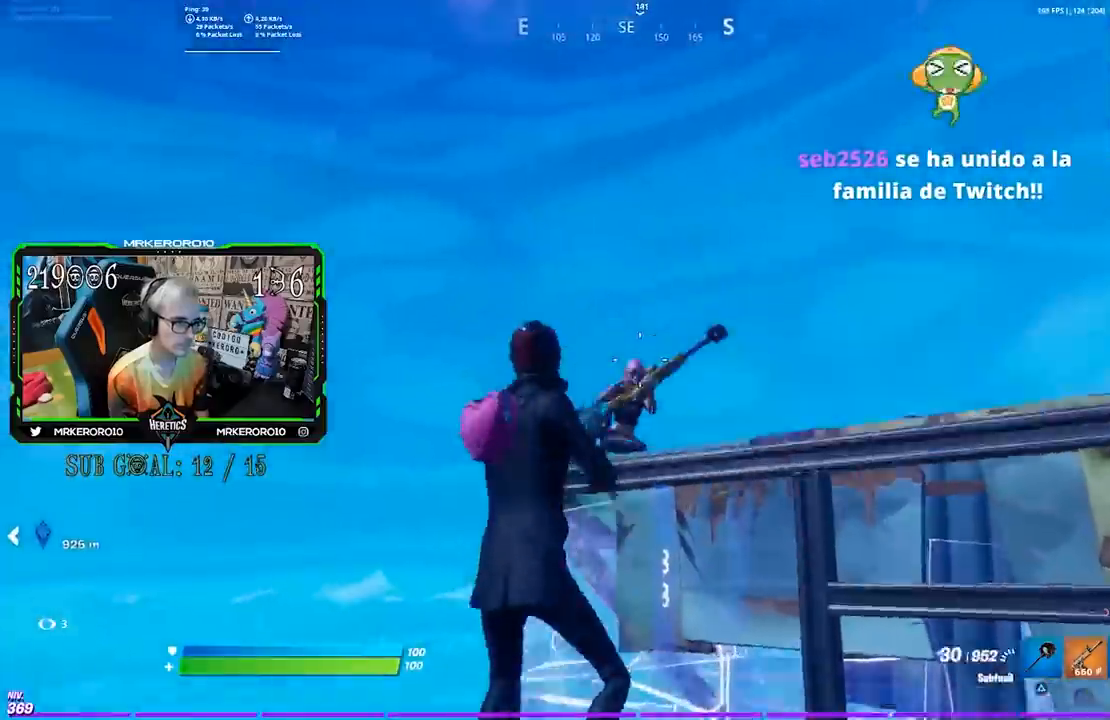
{"buttons": [], "left_stick": "up-right", "right_stick": "center"}
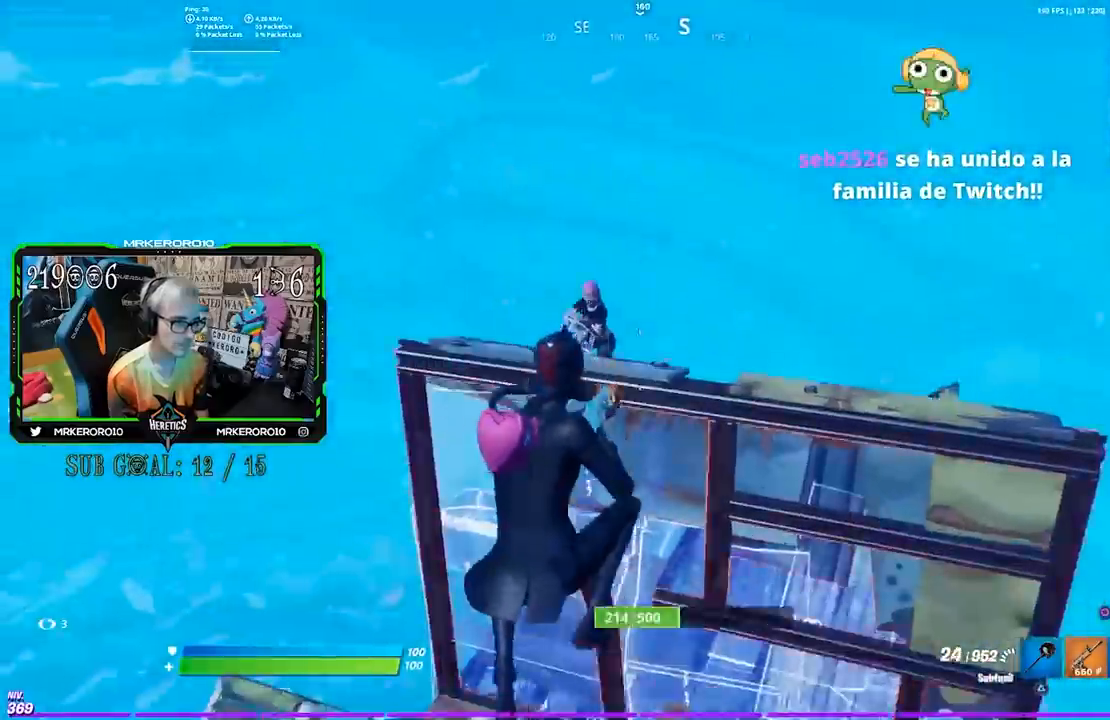
{"buttons": [], "left_stick": "left", "right_stick": "center", "events": [[17, "right_stick", "up-left"], [83, "R2", "down"], [150, "right_stick", "center"], [283, "R2", "up"], [350, "left_stick", "left"]]}
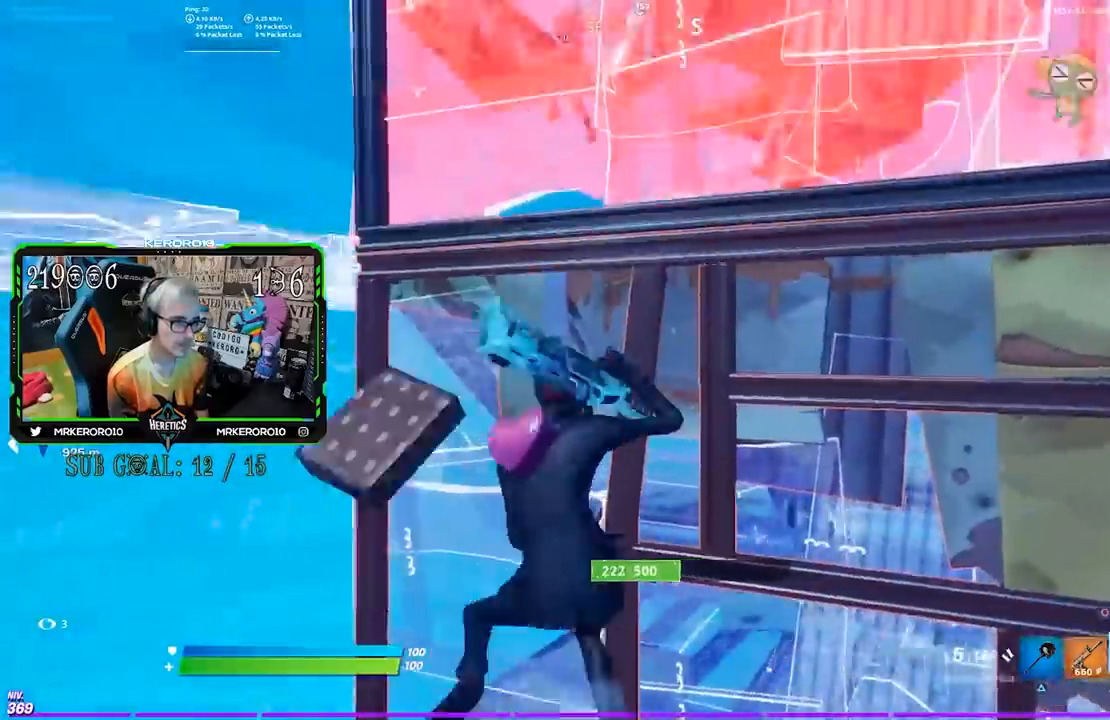
{"buttons": [], "left_stick": "down-right", "right_stick": "center", "events": [[17, "right_stick", "right"], [117, "right_stick", "center"], [150, "left_stick", "down"], [250, "CROSS", "down"], [350, "CROSS", "up"], [433, "left_stick", "down-right"]]}
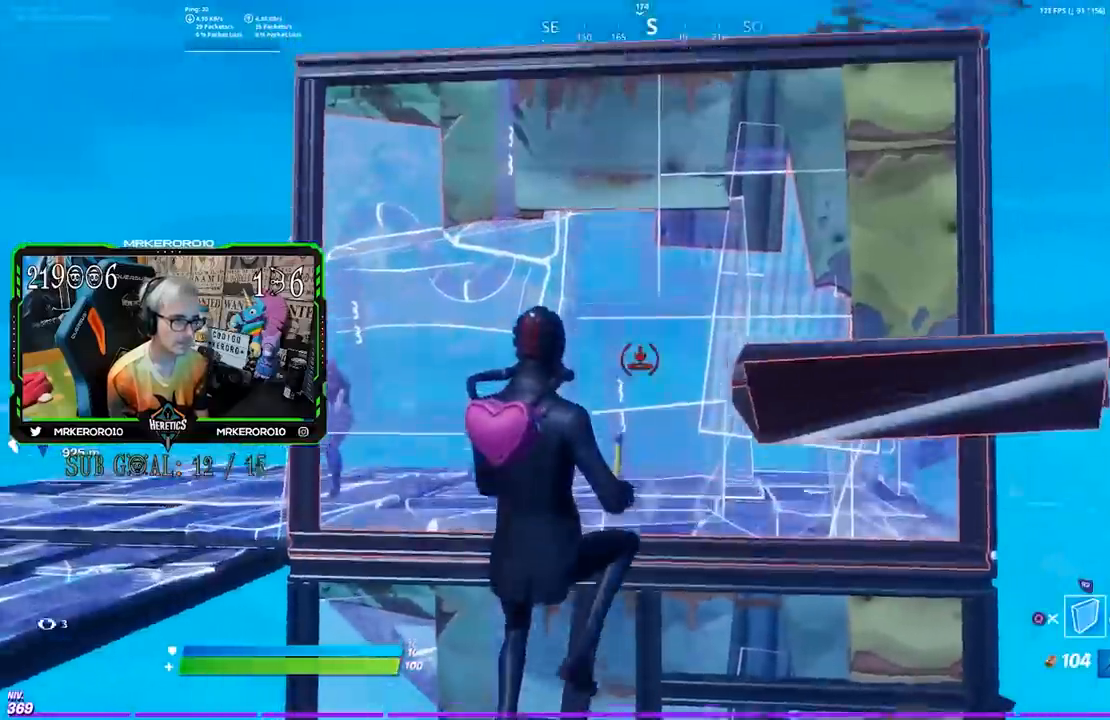
{"buttons": [], "left_stick": "up-right", "right_stick": "center"}
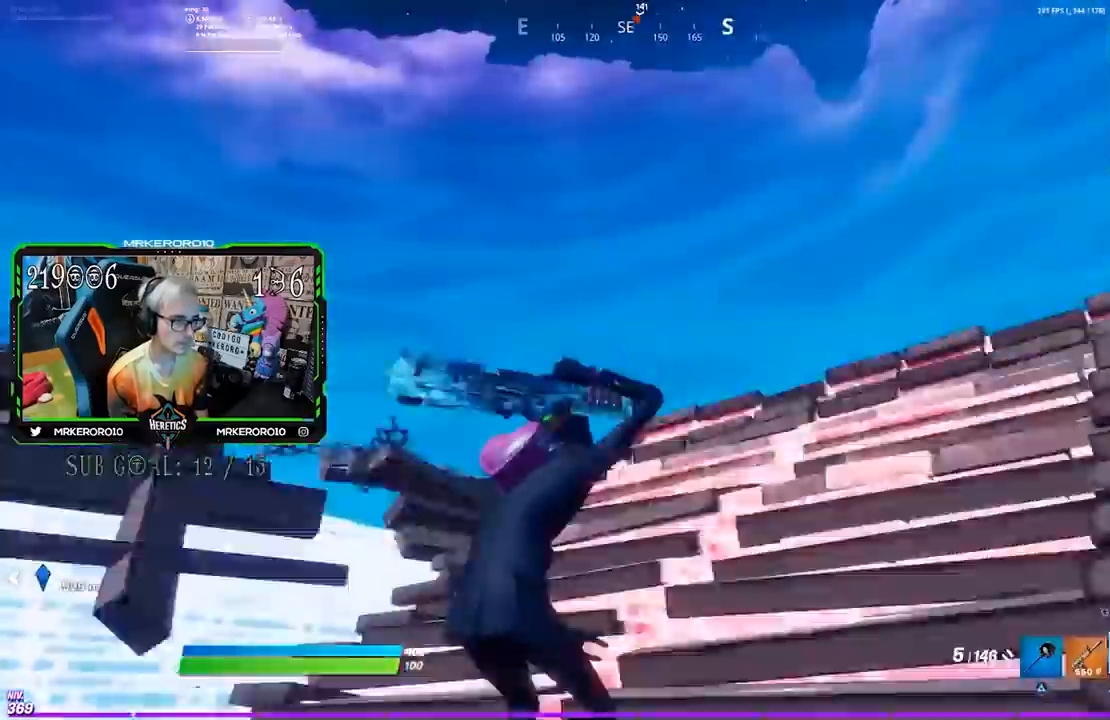
{"buttons": [], "left_stick": "up-right", "right_stick": "down", "events": [[83, "R3", "down"], [83, "right_stick", "down"], [183, "R3", "up"], [250, "right_stick", "center"], [317, "CROSS", "down"], [417, "CROSS", "up"], [417, "right_stick", "down"]]}
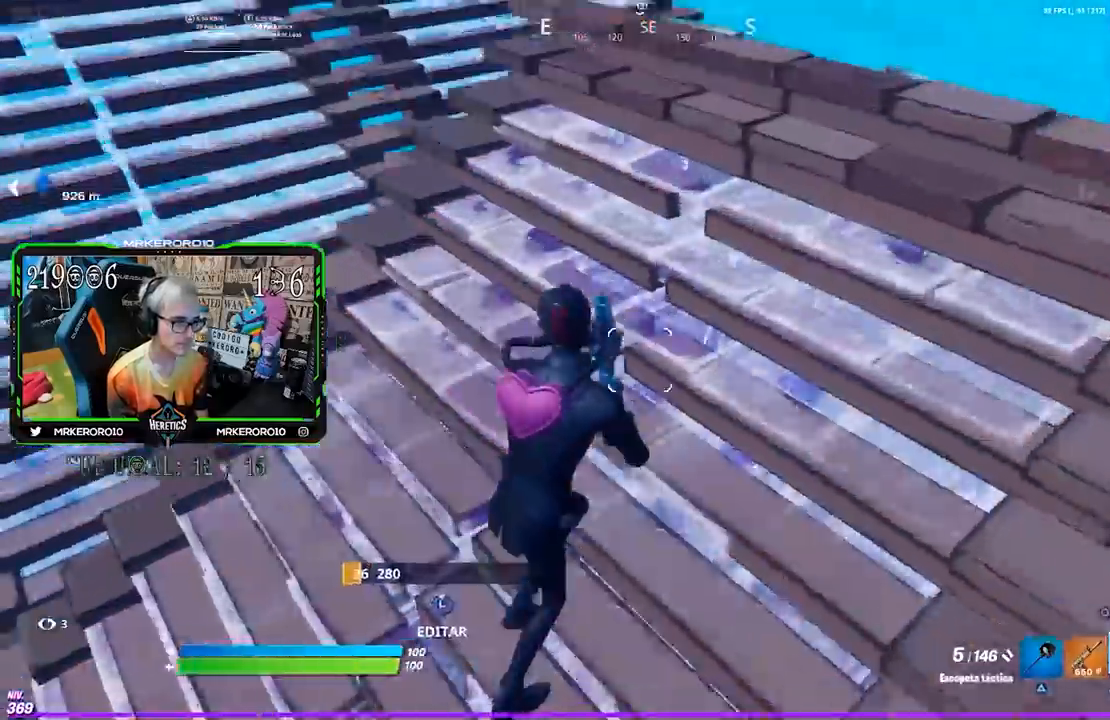
{"buttons": [], "left_stick": "up-right", "right_stick": "center", "events": [[50, "right_stick", "center"], [117, "CROSS", "down"], [217, "CROSS", "up"], [233, "left_stick", "right"], [233, "right_stick", "left"], [400, "right_stick", "center"], [450, "left_stick", "up-right"]]}
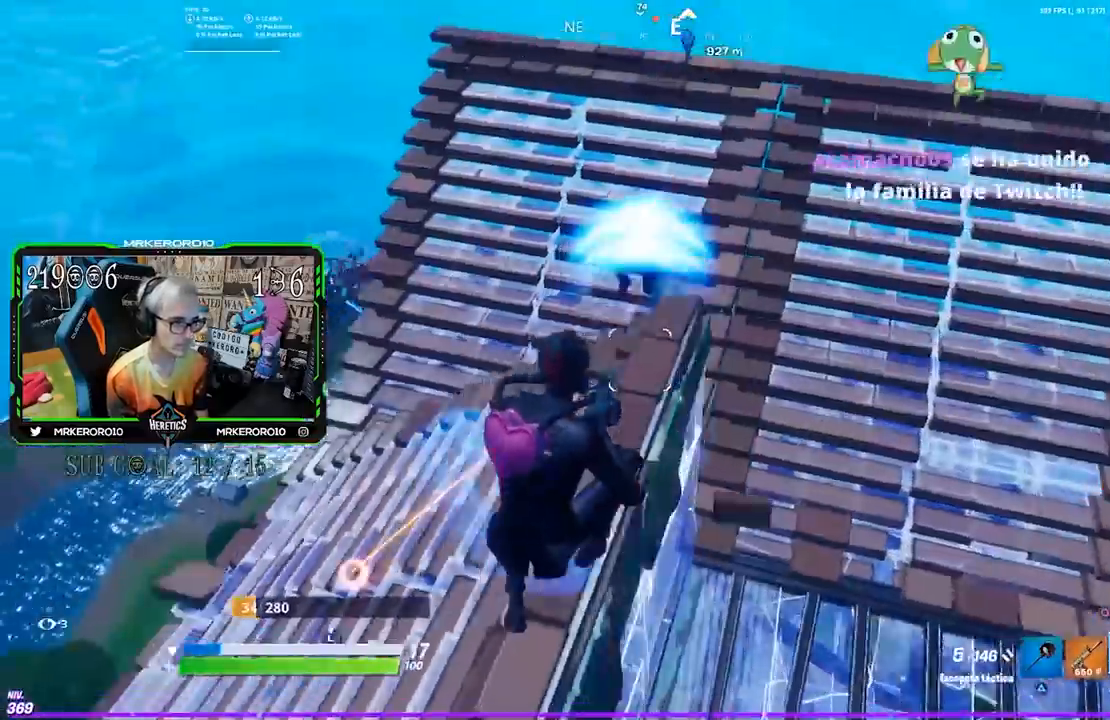
{"buttons": [], "left_stick": "up-right", "right_stick": "left", "events": [[117, "right_stick", "up-left"], [217, "R2", "down"], [283, "left_stick", "right"], [283, "right_stick", "center"], [350, "R2", "up"], [483, "left_stick", "up-right"], [483, "right_stick", "left"]]}
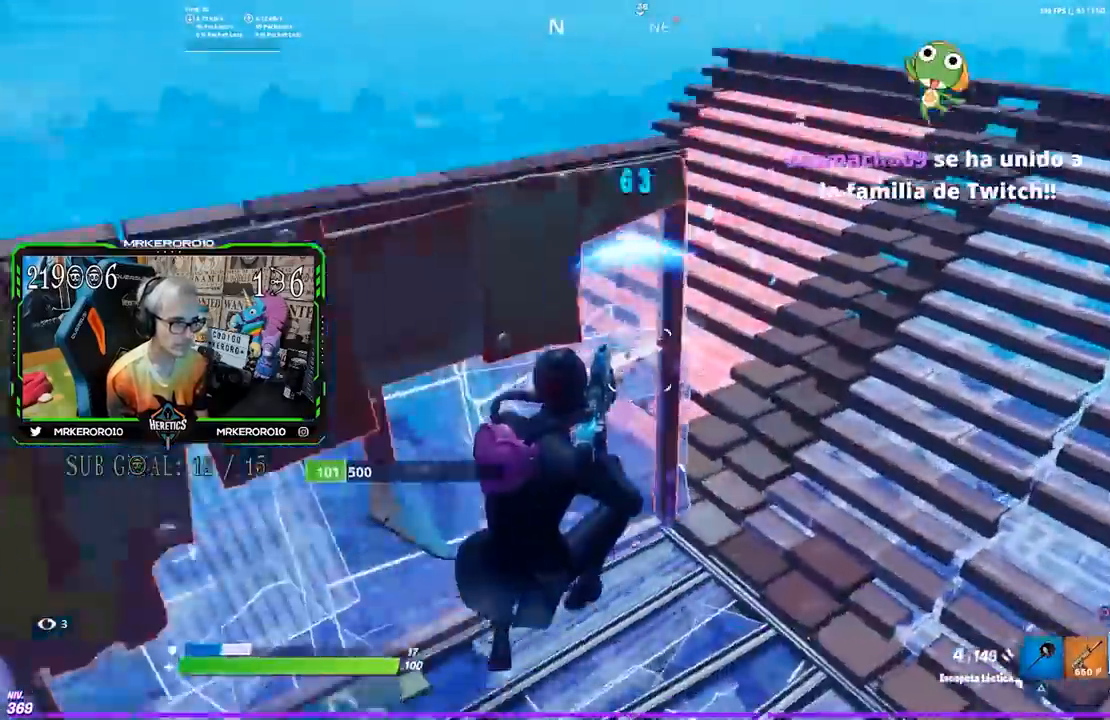
{"buttons": [], "left_stick": "up-right", "right_stick": "center", "events": [[50, "right_stick", "center"], [183, "right_stick", "up"], [317, "right_stick", "center"], [350, "CROSS", "down"], [450, "CROSS", "up"]]}
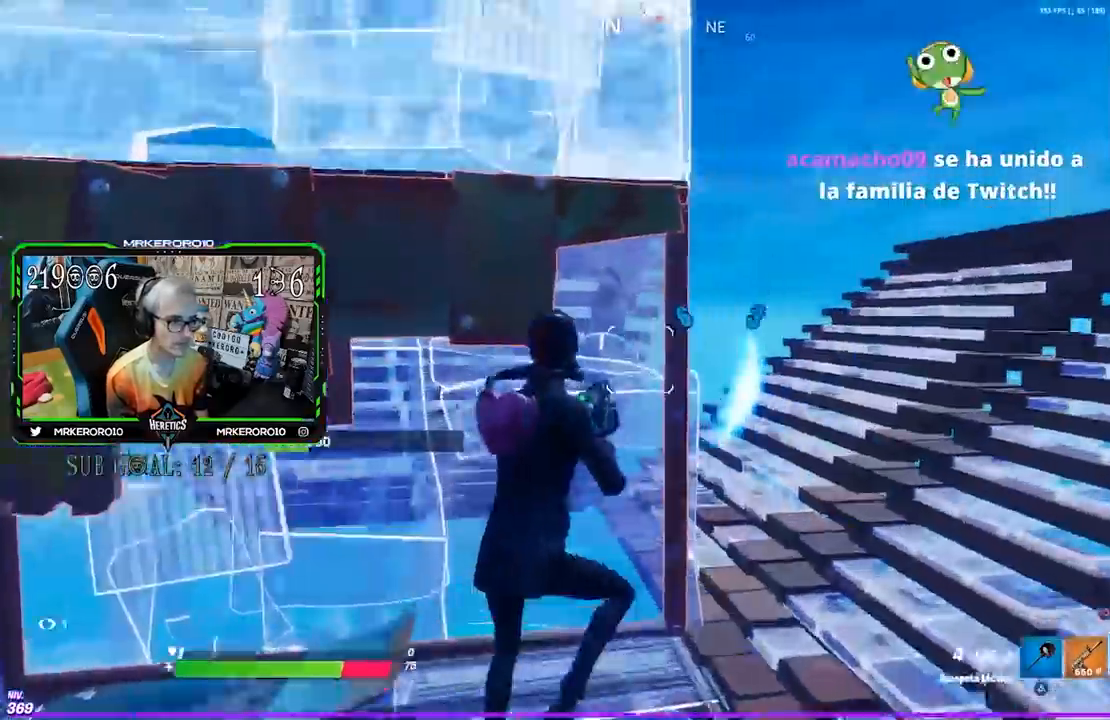
{"buttons": [], "left_stick": "up-right", "right_stick": "center", "events": [[67, "left_stick", "right"], [117, "right_stick", "up-left"], [283, "right_stick", "center"], [383, "left_stick", "up-right"]]}
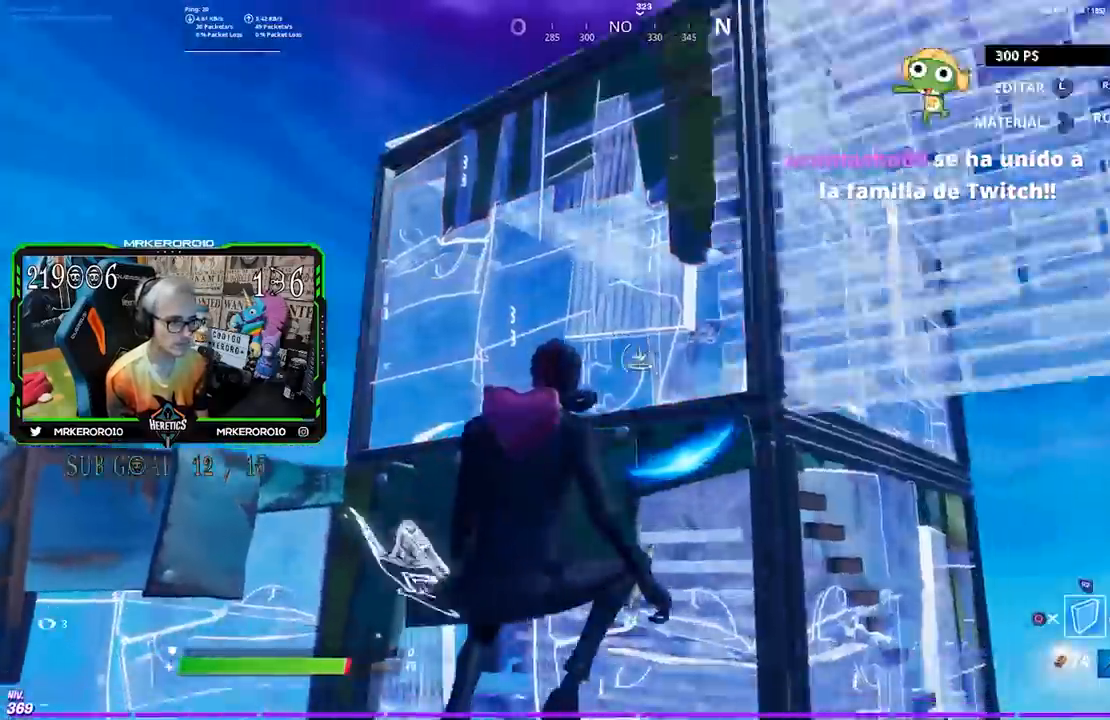
{"buttons": [], "left_stick": "up", "right_stick": "center", "events": [[50, "left_stick", "up-left"], [433, "left_stick", "up"]]}
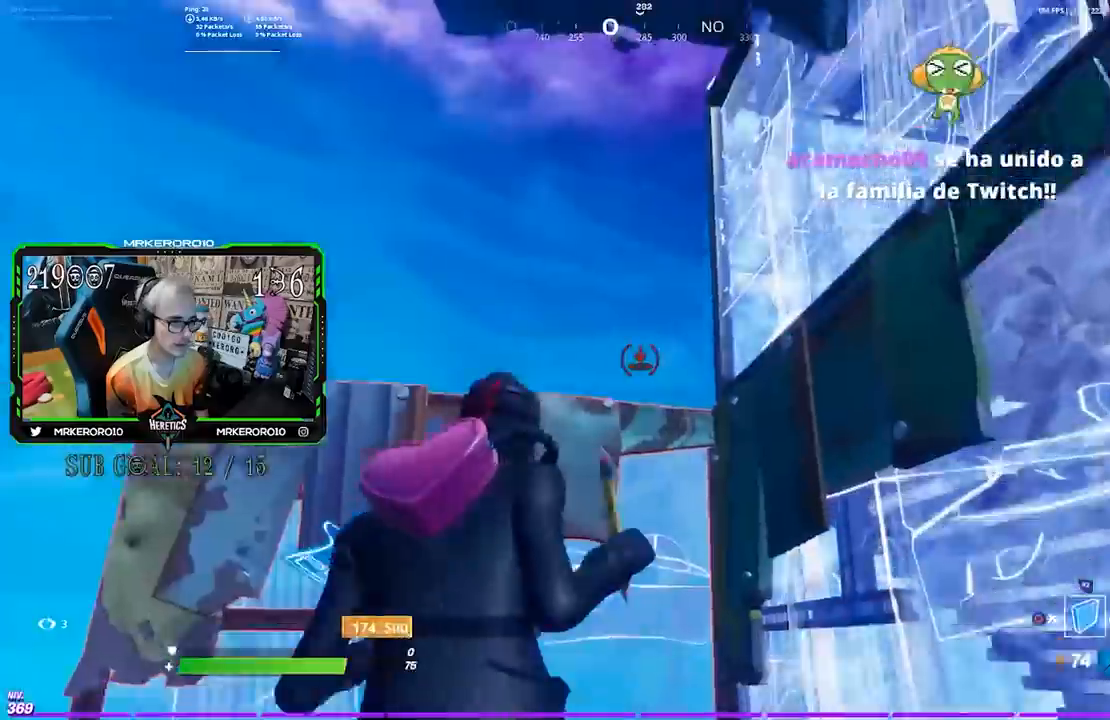
{"buttons": ["R2"], "left_stick": "up-right", "right_stick": "left", "events": [[117, "right_stick", "up"], [183, "right_stick", "center"], [383, "left_stick", "up-right"], [417, "R2", "down"], [450, "right_stick", "left"]]}
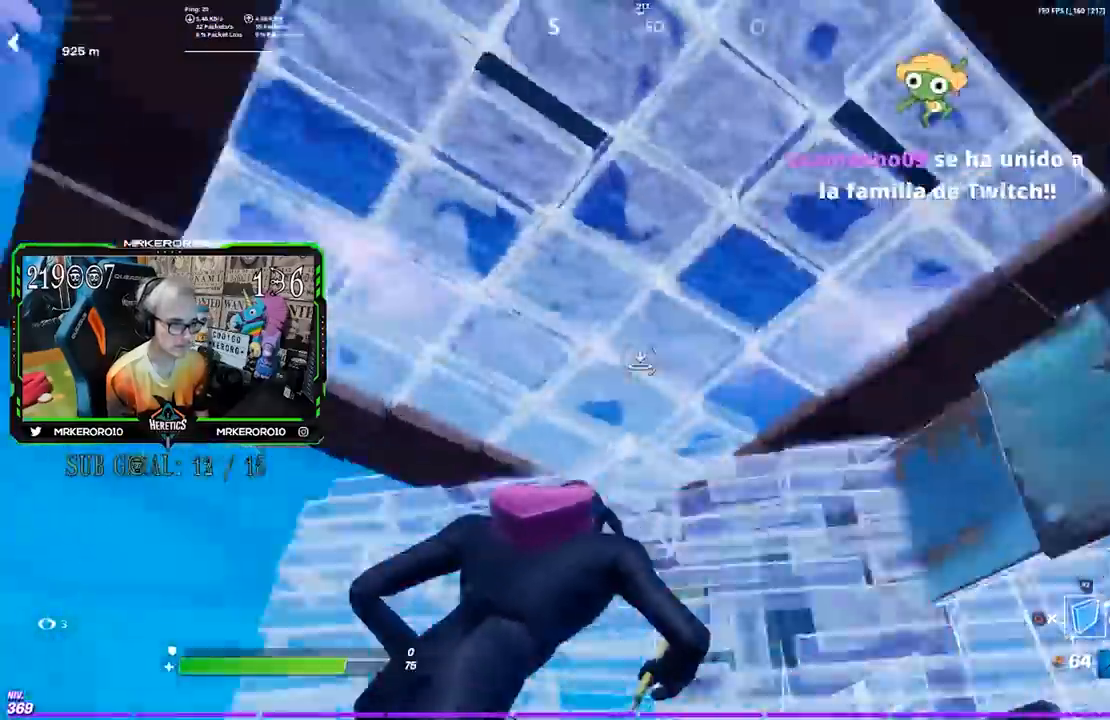
{"buttons": [], "left_stick": "down-right", "right_stick": "left"}
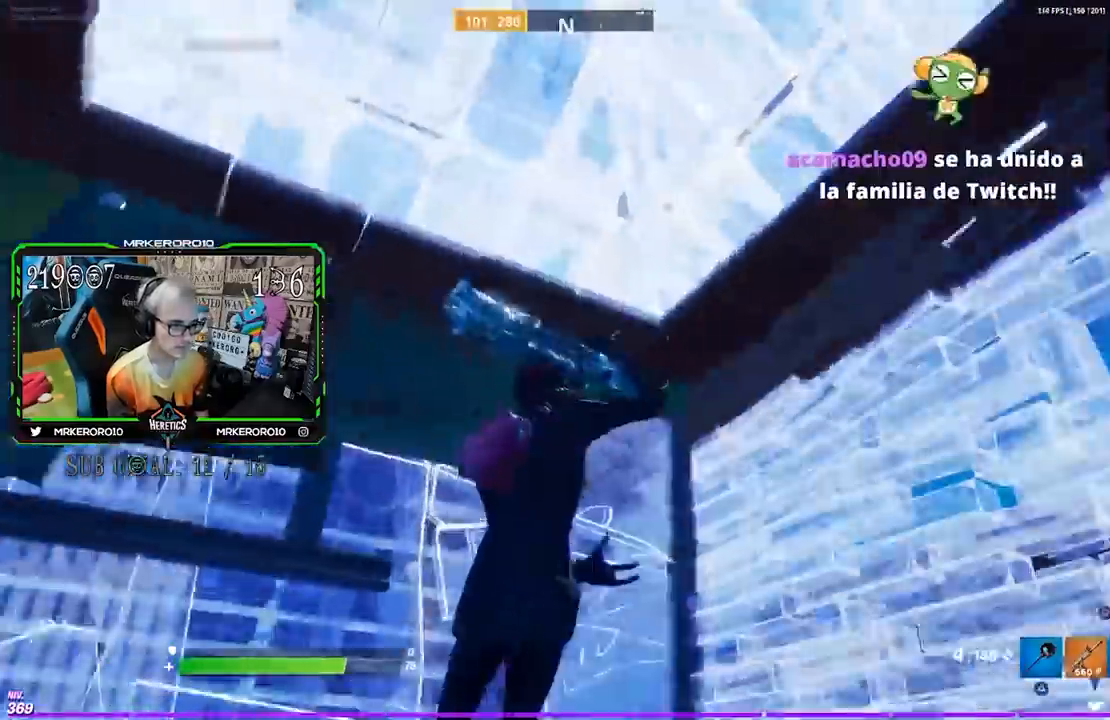
{"buttons": ["R2"], "left_stick": "center", "right_stick": "center", "events": [[50, "left_stick", "left"], [117, "right_stick", "center"], [267, "left_stick", "center"], [483, "R2", "down"]]}
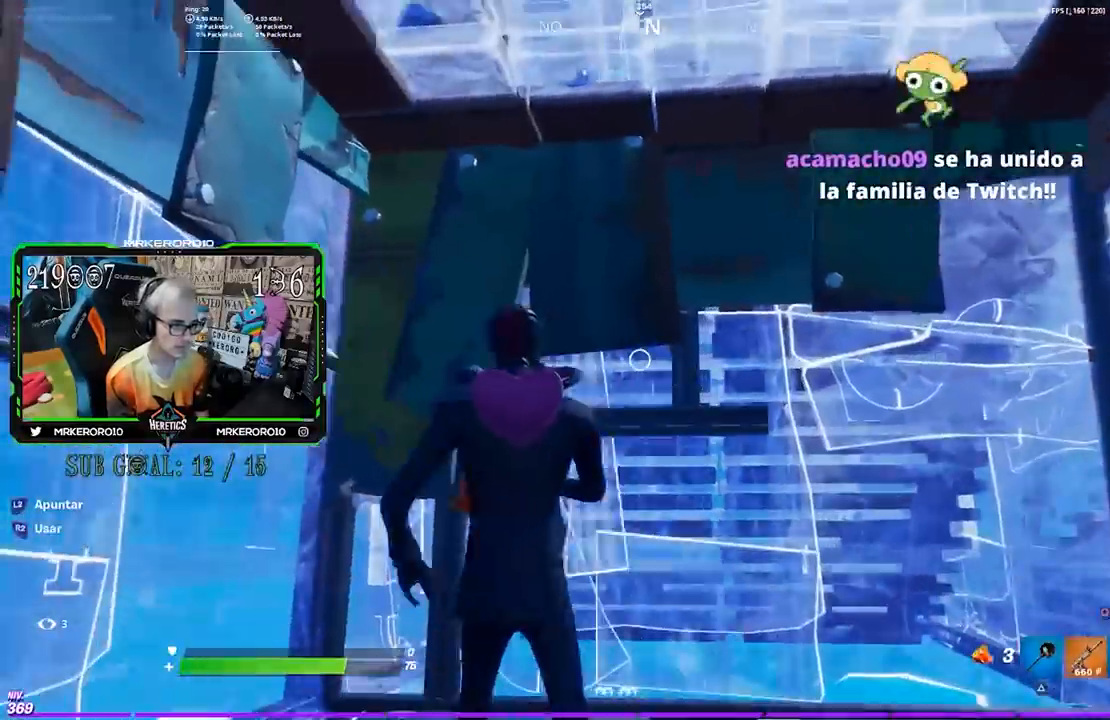
{"buttons": ["R3"], "left_stick": "center", "right_stick": "center", "events": [[150, "R2", "up"], [217, "R2", "down"], [283, "R2", "up"], [450, "R3", "down"]]}
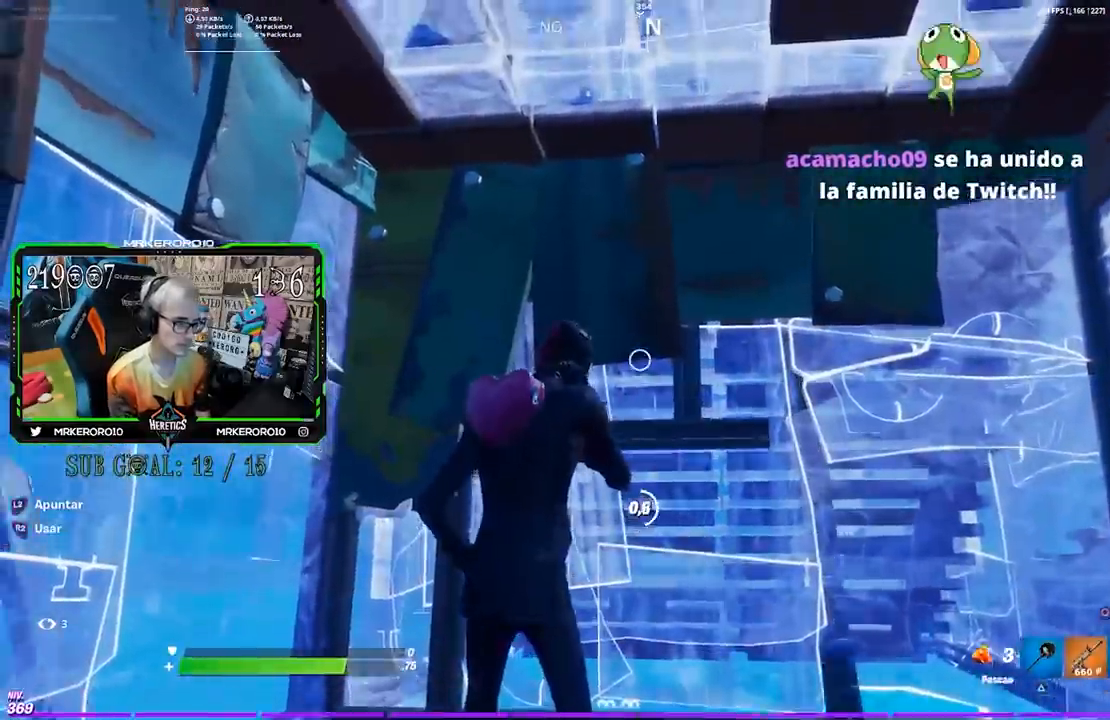
{"buttons": [], "left_stick": "center", "right_stick": "center", "events": [[17, "R3", "up"]]}
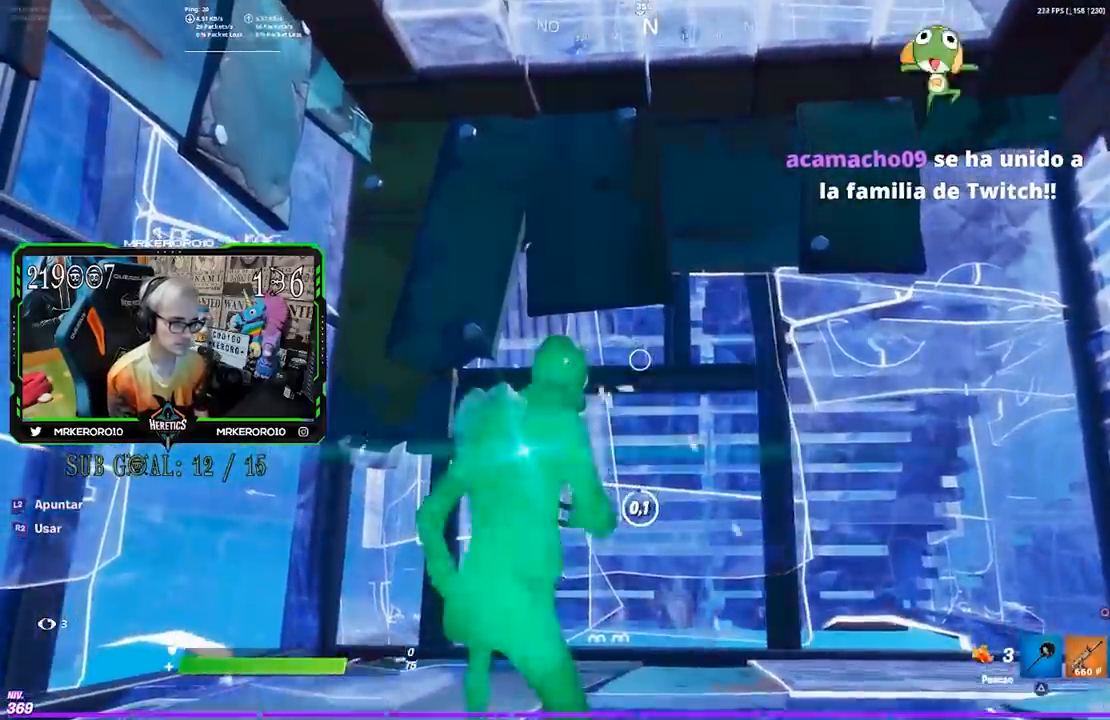
{"buttons": [], "left_stick": "center", "right_stick": "center", "events": [[117, "CROSS", "down"], [150, "left_stick", "down-right"], [217, "CROSS", "up"], [333, "R2", "down"], [350, "left_stick", "center"], [383, "R2", "up"]]}
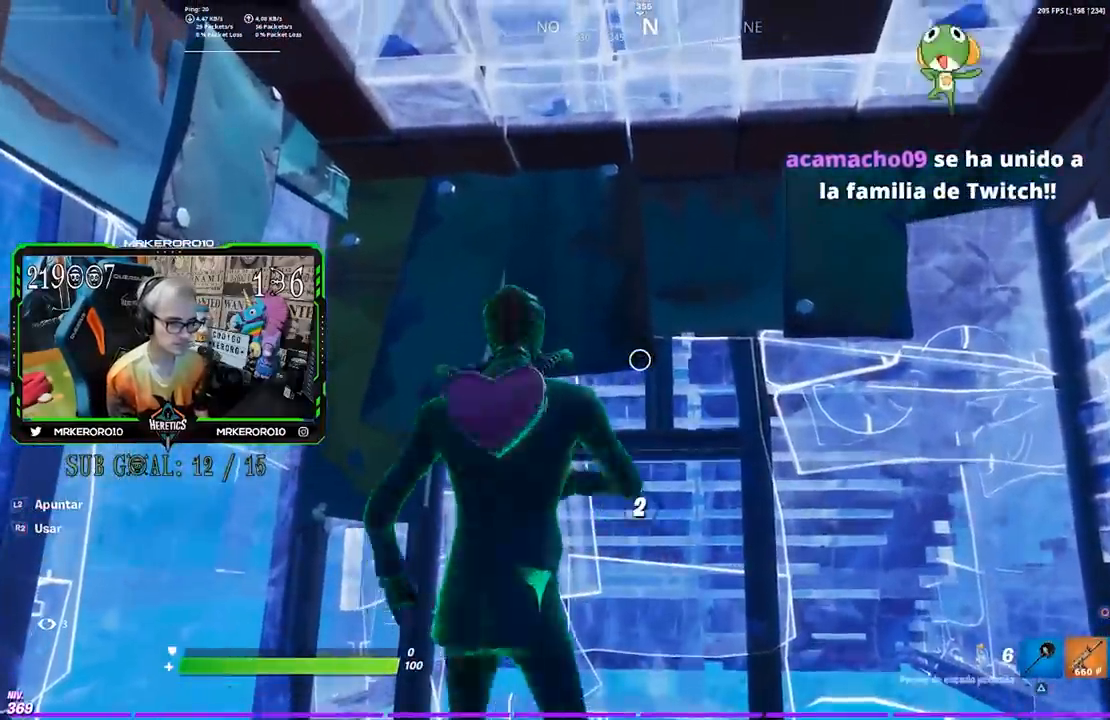
{"buttons": ["R3"], "left_stick": "center", "right_stick": "center", "events": [[17, "R2", "down"], [350, "R2", "up"], [483, "R3", "down"]]}
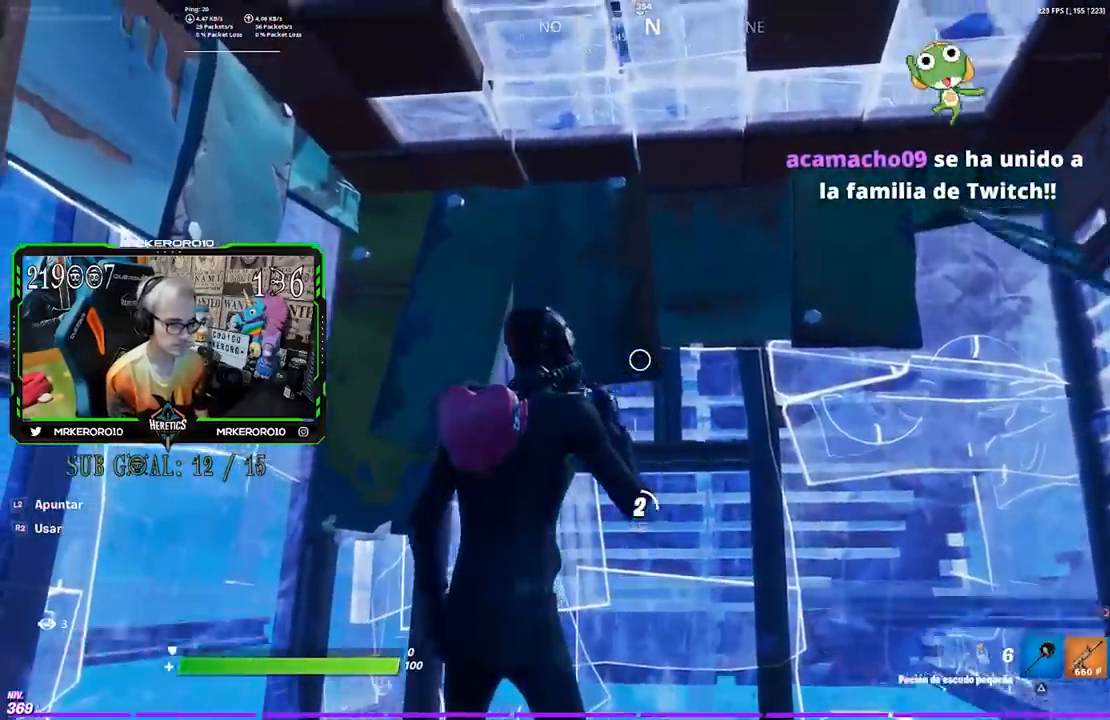
{"buttons": [], "left_stick": "center", "right_stick": "center", "events": [[50, "R3", "up"], [217, "R3", "down"], [283, "R3", "up"], [350, "R3", "down"], [417, "R3", "up"]]}
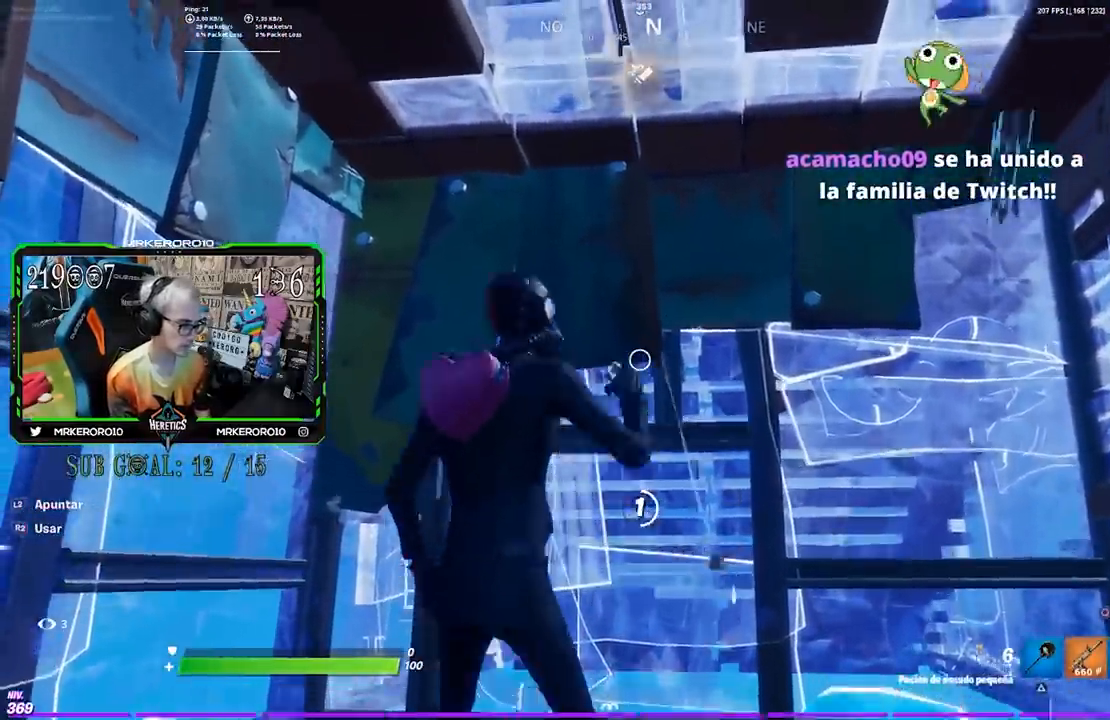
{"buttons": [], "left_stick": "center", "right_stick": "center", "events": [[283, "R3", "down"], [383, "R3", "up"]]}
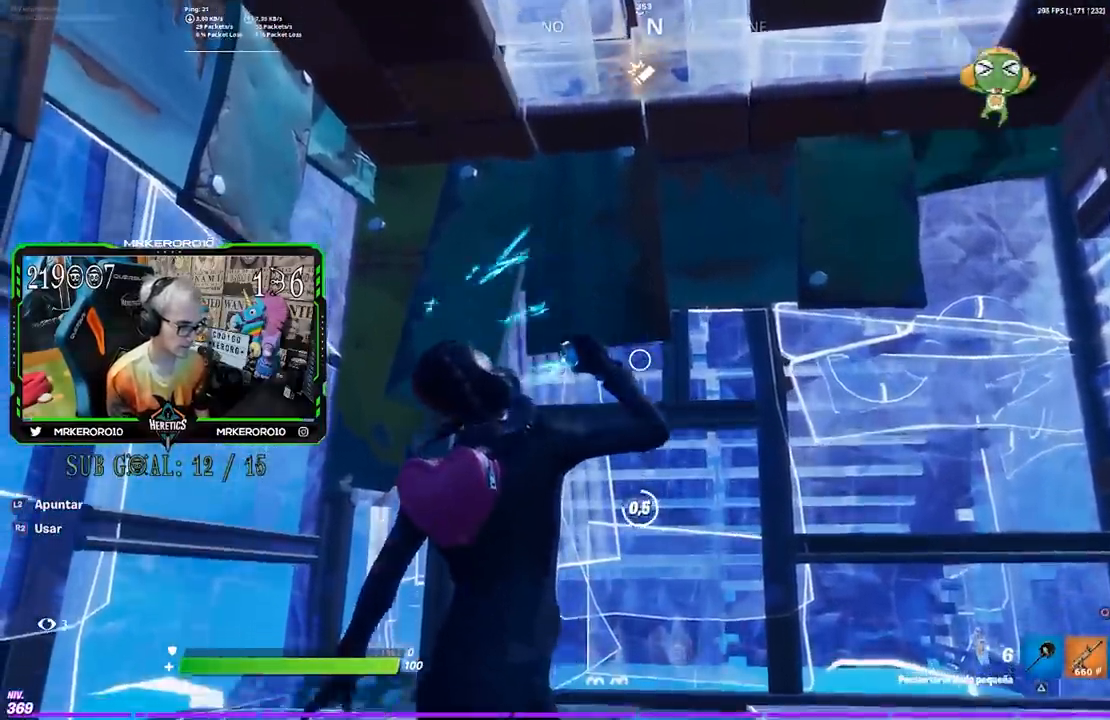
{"buttons": [], "left_stick": "center", "right_stick": "center", "events": [[33, "R2", "down"], [83, "R2", "up"], [217, "R2", "down"], [283, "R2", "up"]]}
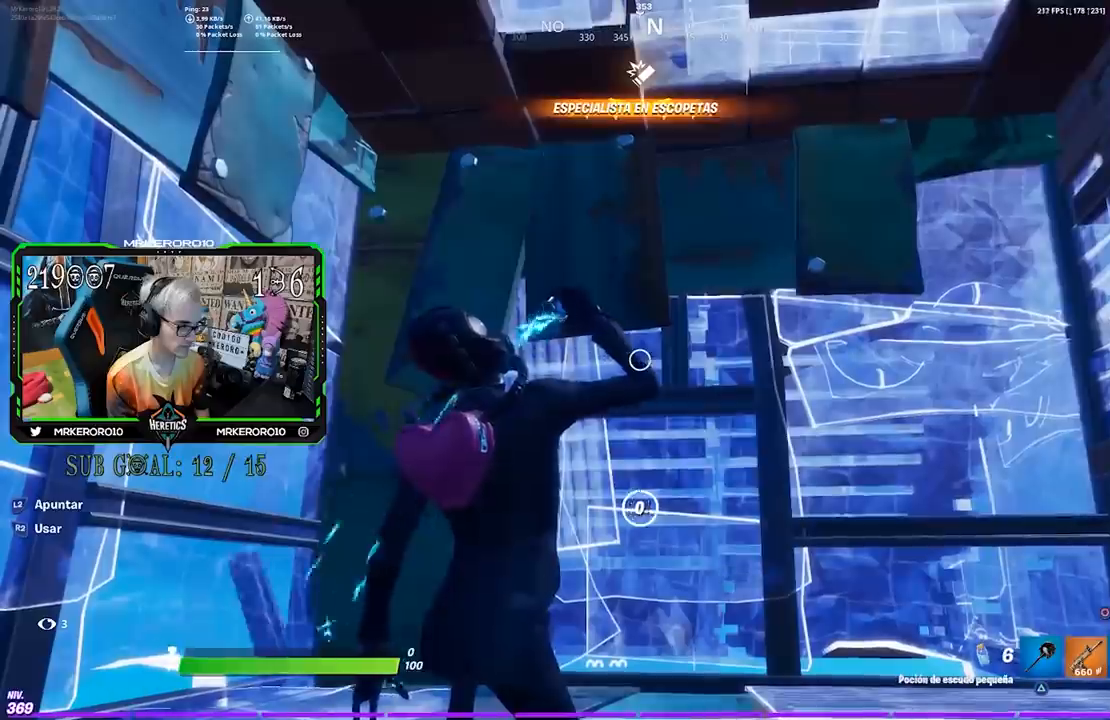
{"buttons": [], "left_stick": "center", "right_stick": "center"}
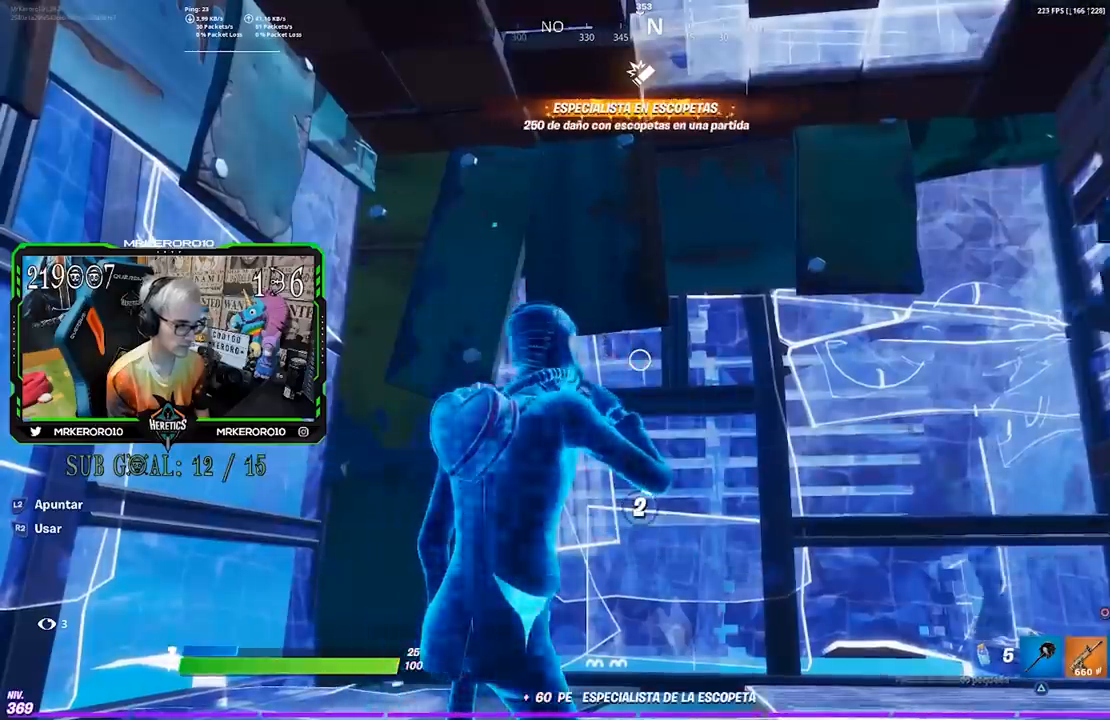
{"buttons": [], "left_stick": "center", "right_stick": "center", "events": [[183, "right_stick", "up-left"], [317, "right_stick", "center"]]}
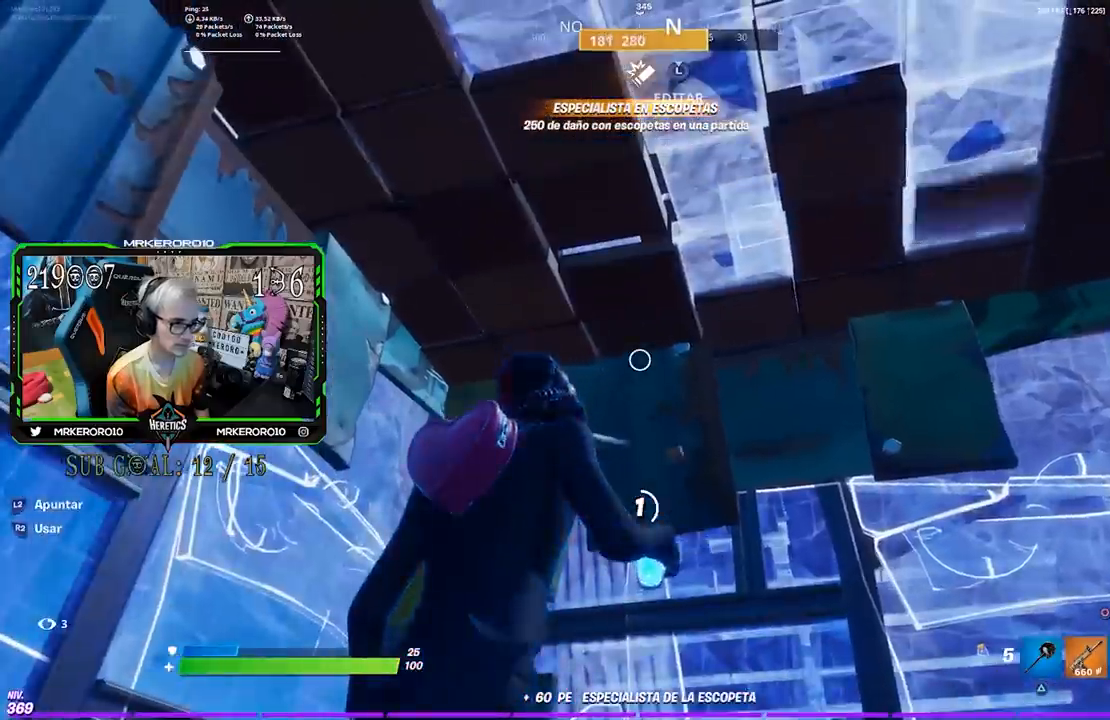
{"buttons": [], "left_stick": "center", "right_stick": "center", "events": [[150, "left_stick", "right"], [217, "right_stick", "down-left"], [250, "left_stick", "center"], [350, "right_stick", "center"]]}
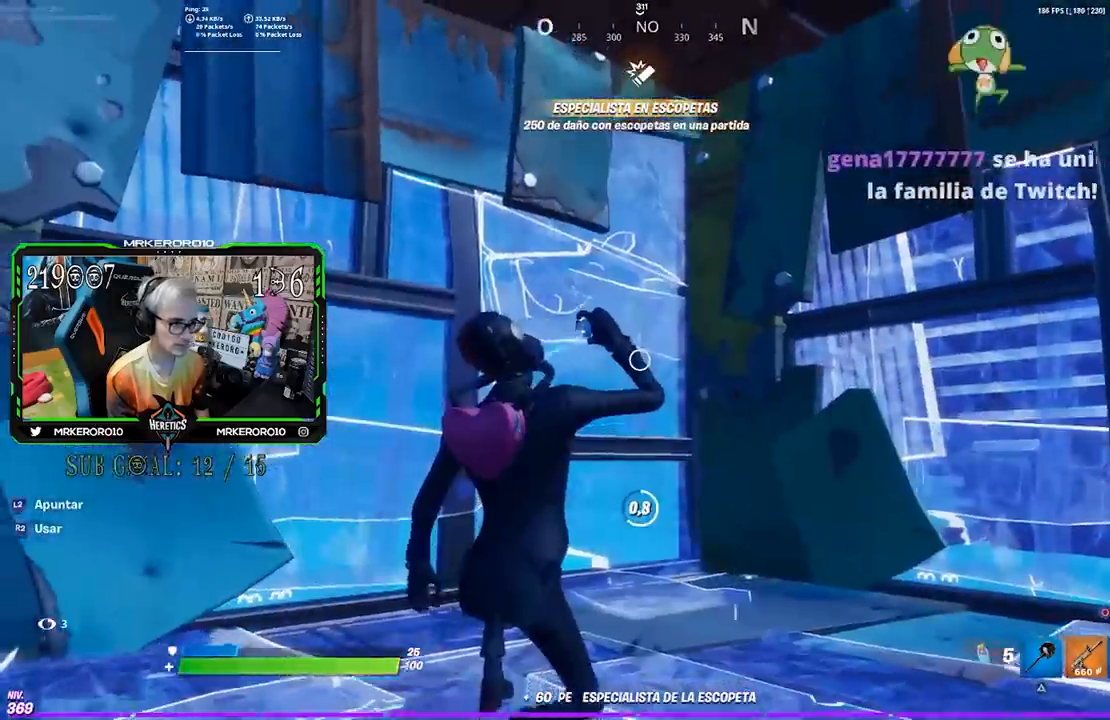
{"buttons": [], "left_stick": "center", "right_stick": "center", "events": [[17, "left_stick", "down-right"], [117, "left_stick", "center"], [150, "right_stick", "left"], [283, "right_stick", "center"], [417, "CROSS", "down"], [483, "CROSS", "up"]]}